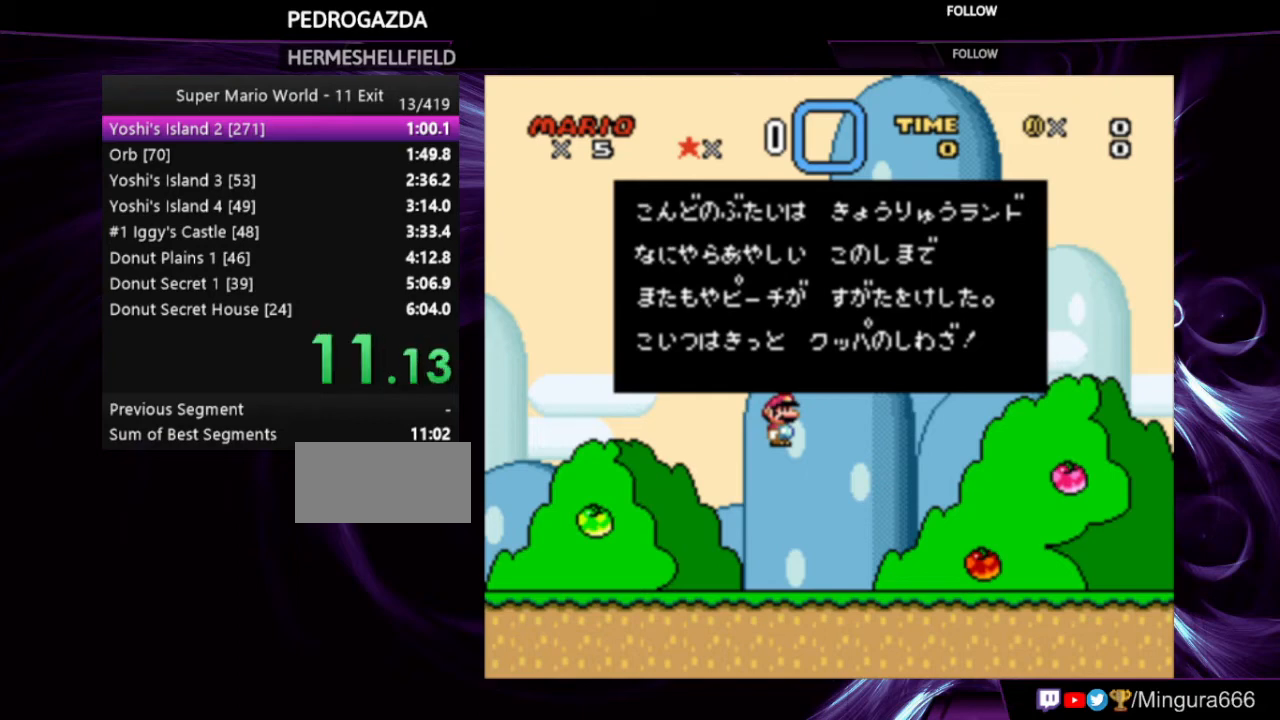
Gameplay with a controller (Nintendo layout); each line is a JSON object with the inputs held at the frame after it. "events" lists button and stick changes between this image and that frame as [ms after this image, input, new state], when the widget could be followed in between. Not read: L3 R3.
{"buttons": ["A", "B"], "events": [[467, "A", "down"], [467, "B", "down"]]}
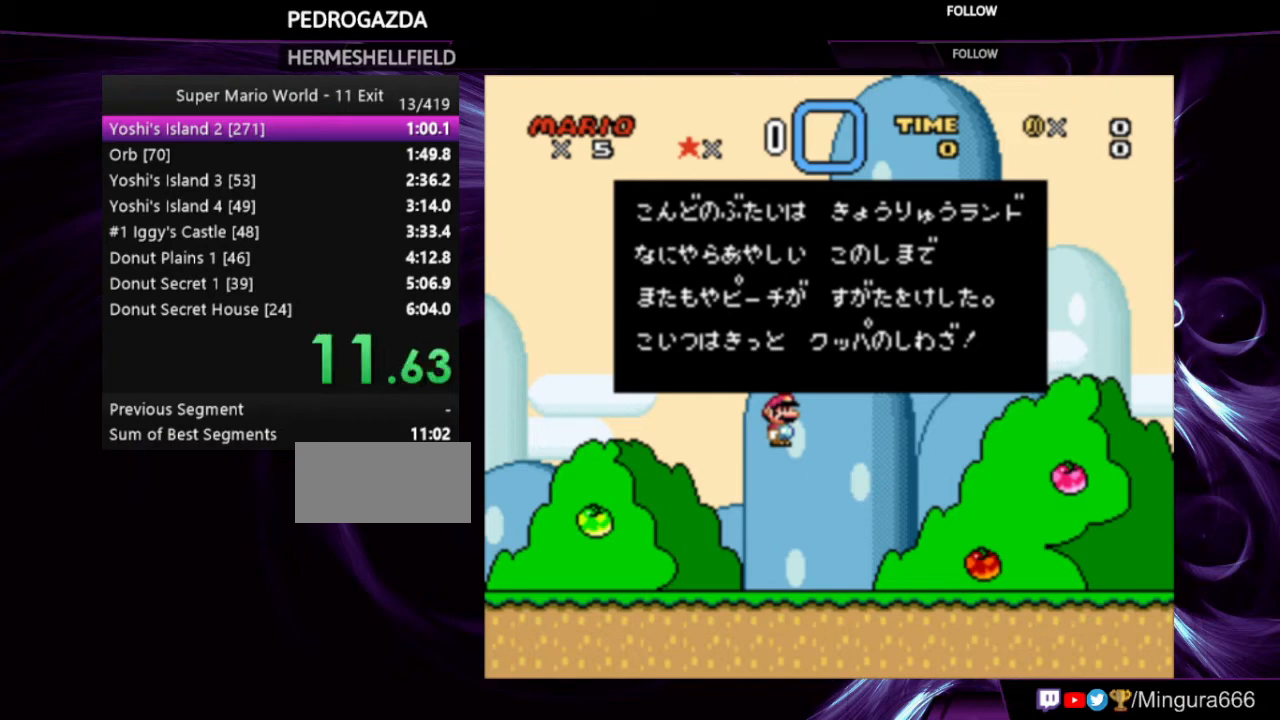
{"buttons": [], "events": [[67, "B", "up"], [100, "A", "up"], [167, "A", "down"], [233, "A", "up"], [333, "A", "down"], [400, "A", "up"], [467, "A", "down"], [467, "B", "down"], [500, "A", "up"], [500, "B", "up"]]}
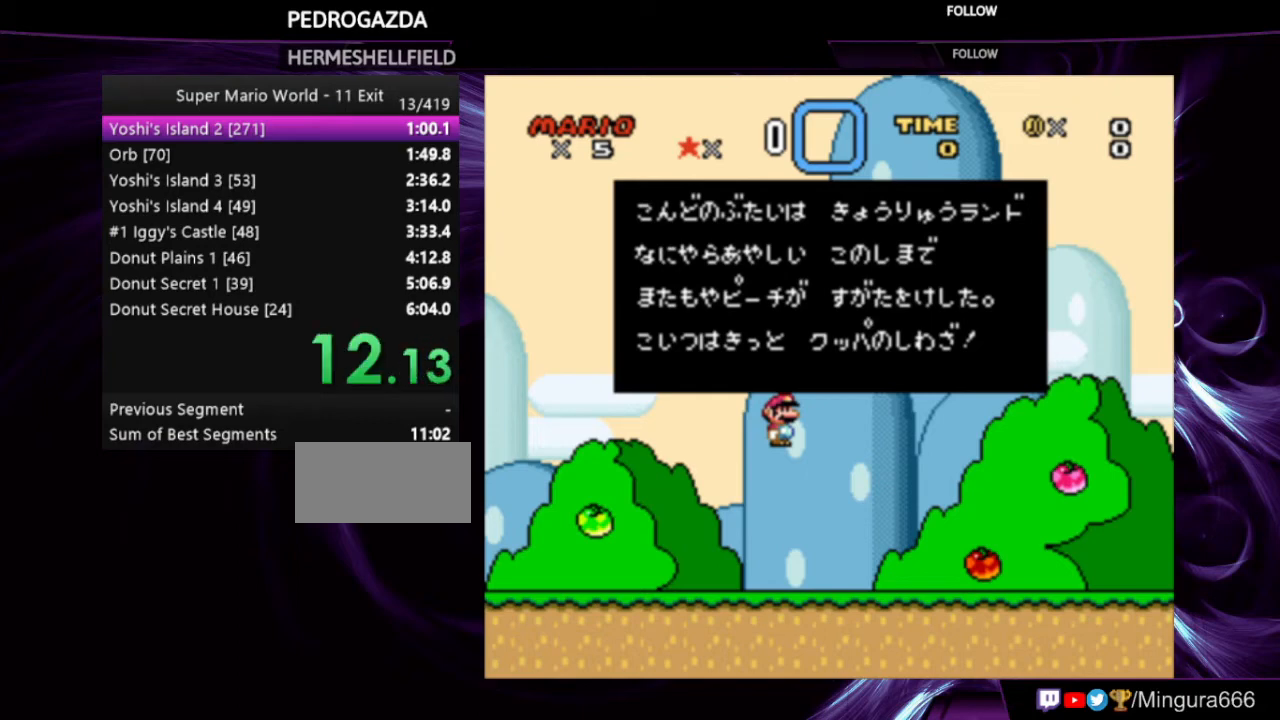
{"buttons": ["A"], "events": [[33, "A", "down"], [100, "B", "down"], [133, "A", "up"], [133, "B", "up"], [233, "A", "down"], [267, "A", "up"], [367, "A", "down"], [433, "A", "up"], [500, "A", "down"]]}
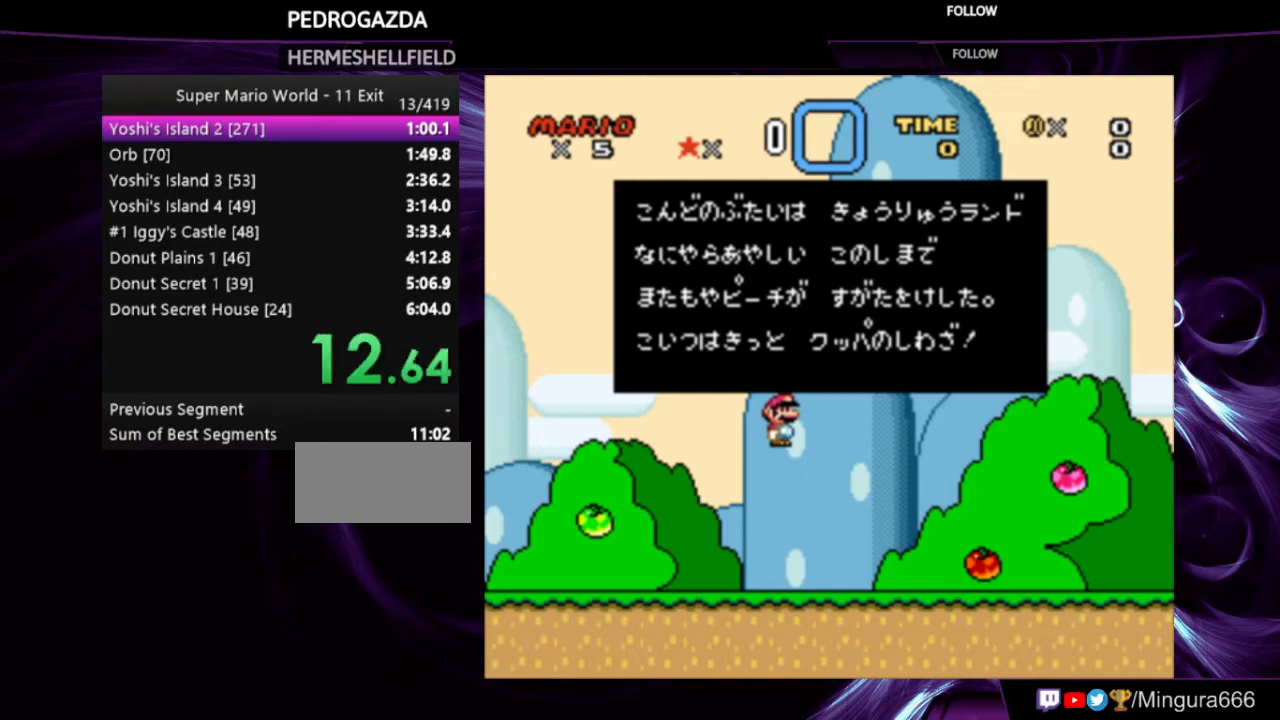
{"buttons": [], "events": [[100, "A", "up"], [267, "A", "down"], [267, "B", "down"], [433, "A", "up"], [433, "B", "up"]]}
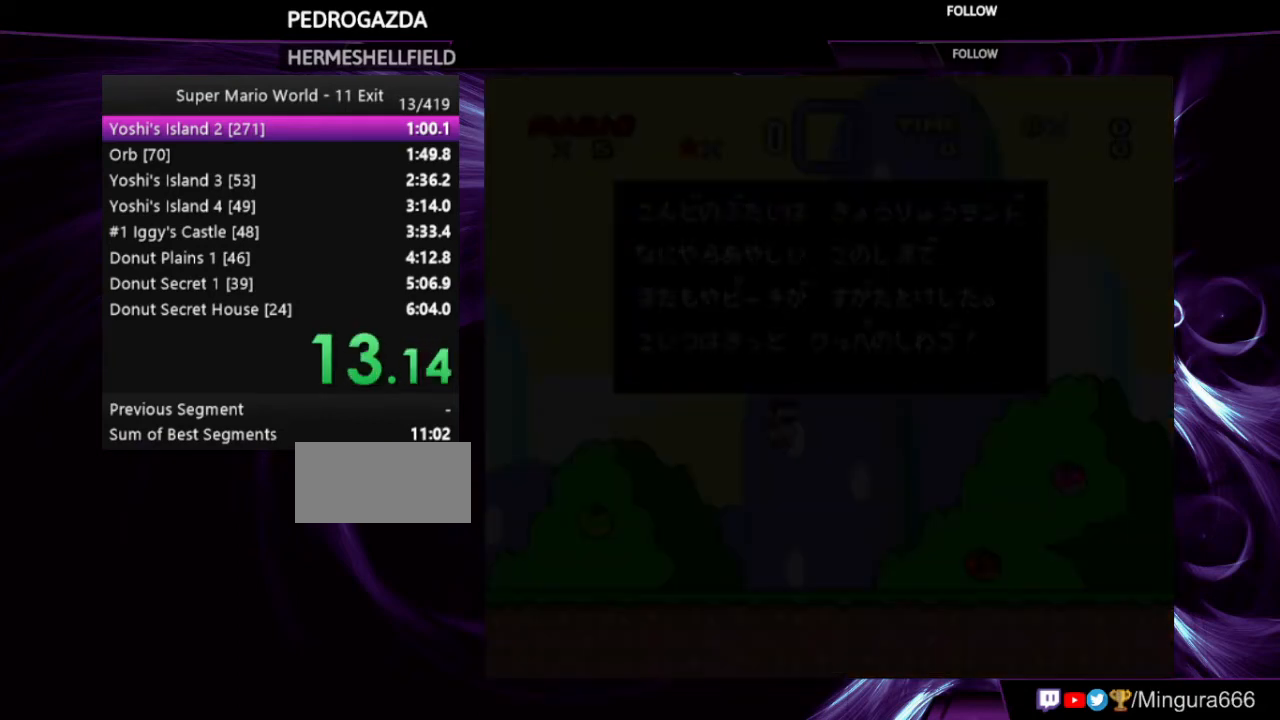
{"buttons": [], "events": []}
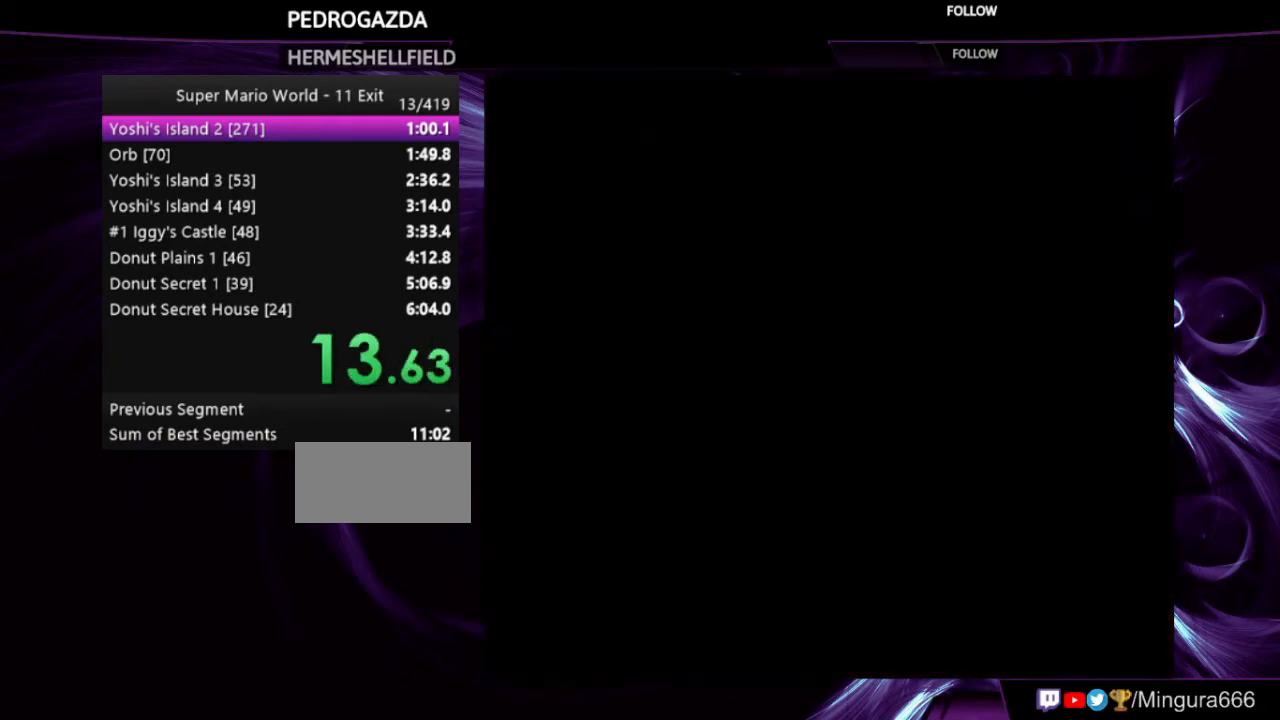
{"buttons": [], "events": []}
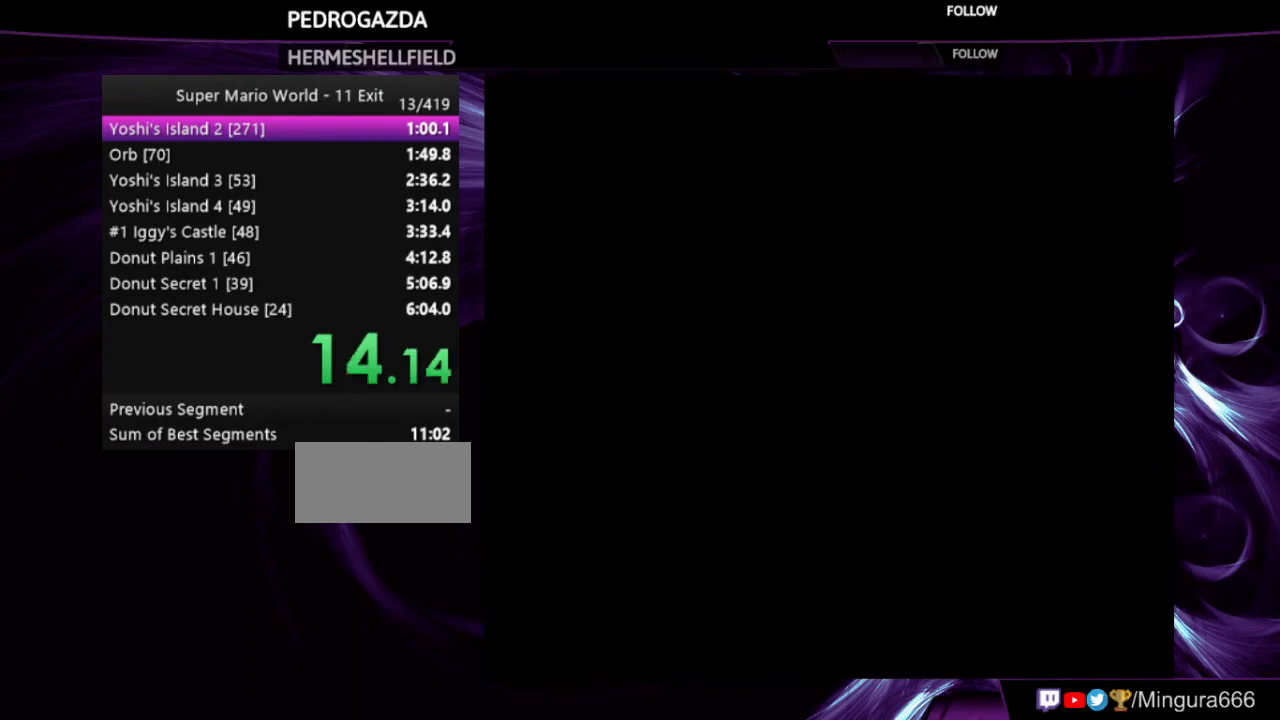
{"buttons": [], "events": [[367, "B", "down"], [467, "B", "up"]]}
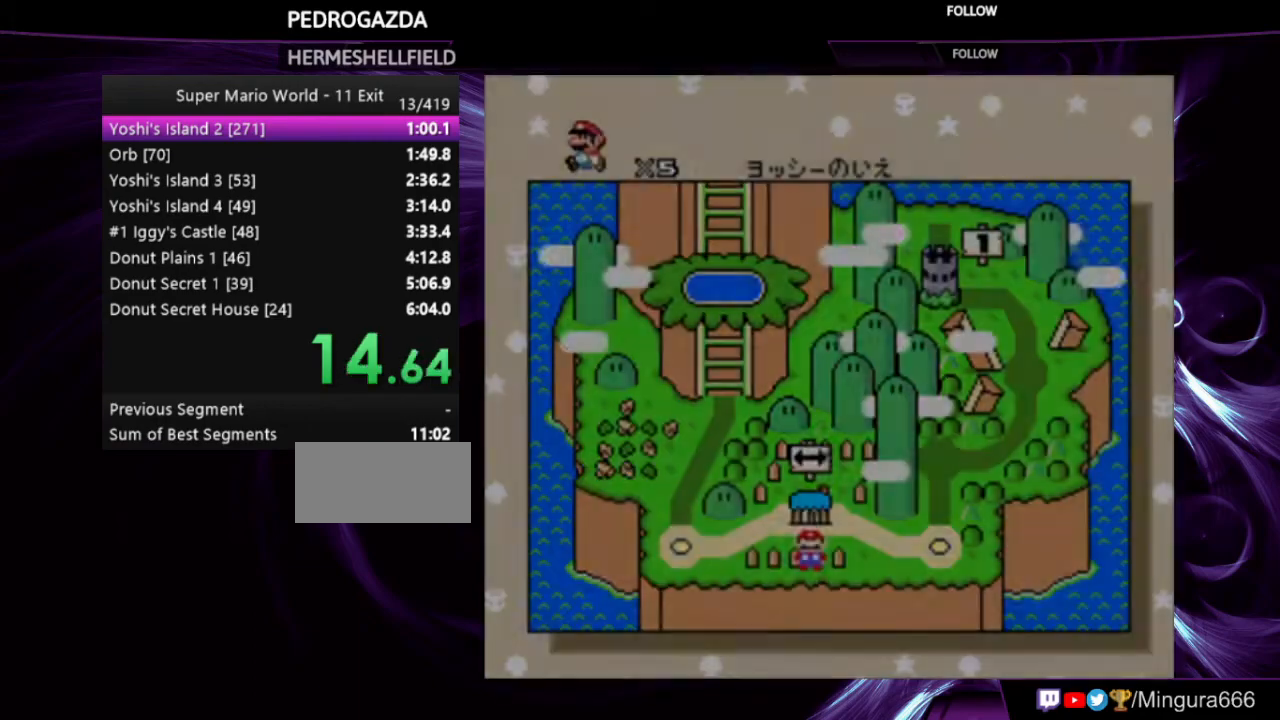
{"buttons": ["DPAD_RIGHT"], "events": [[200, "B", "down"], [267, "B", "up"], [500, "DPAD_RIGHT", "down"]]}
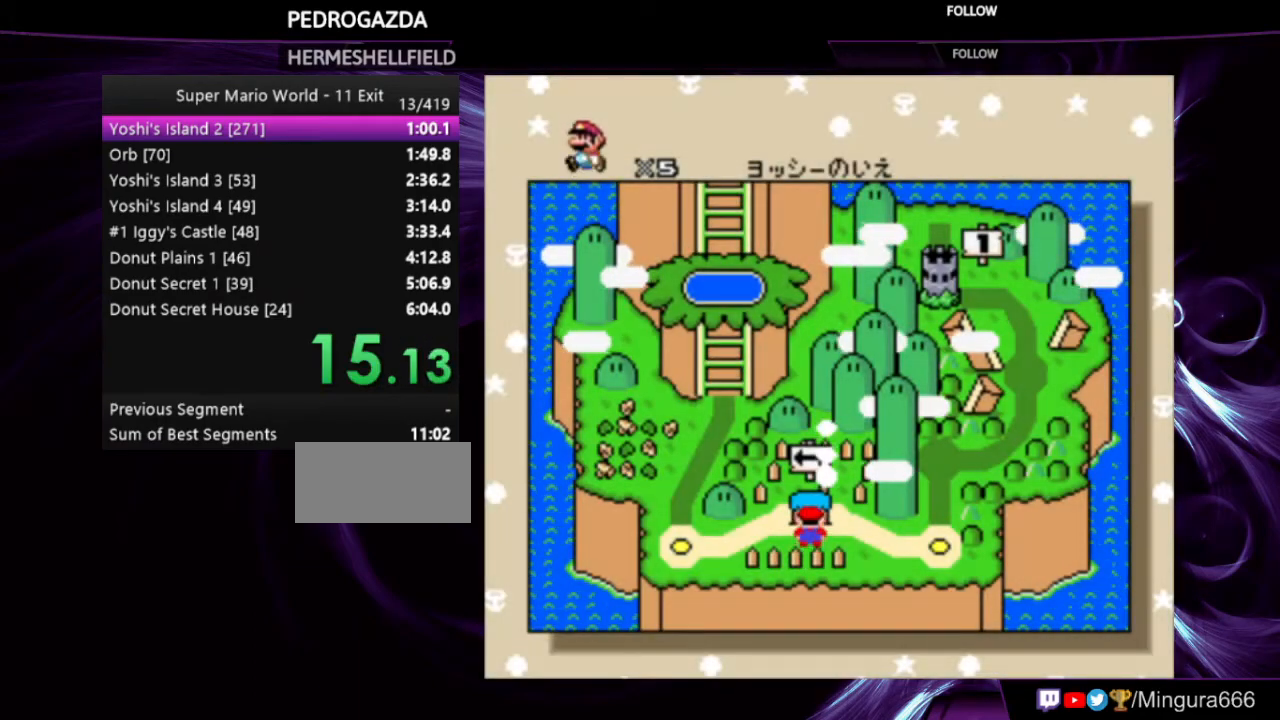
{"buttons": [], "events": [[67, "DPAD_RIGHT", "up"], [100, "DPAD_RIGHT", "down"], [233, "DPAD_RIGHT", "up"], [267, "DPAD_RIGHT", "down"], [367, "DPAD_RIGHT", "up"], [400, "DPAD_RIGHT", "down"], [500, "DPAD_RIGHT", "up"]]}
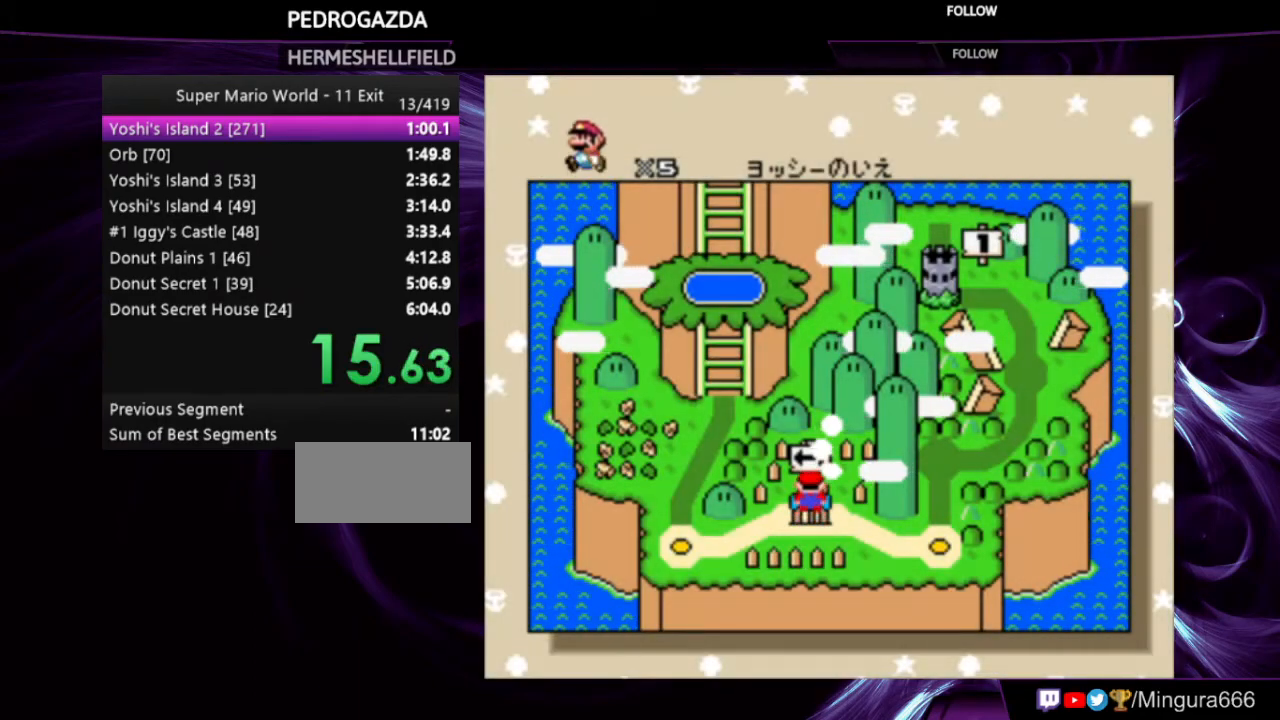
{"buttons": ["A", "B"], "events": [[33, "DPAD_RIGHT", "down"], [133, "DPAD_RIGHT", "up"], [167, "DPAD_RIGHT", "down"], [300, "DPAD_RIGHT", "up"], [367, "A", "down"], [400, "B", "down"], [433, "B", "up"], [467, "A", "up"], [500, "A", "down"], [500, "B", "down"]]}
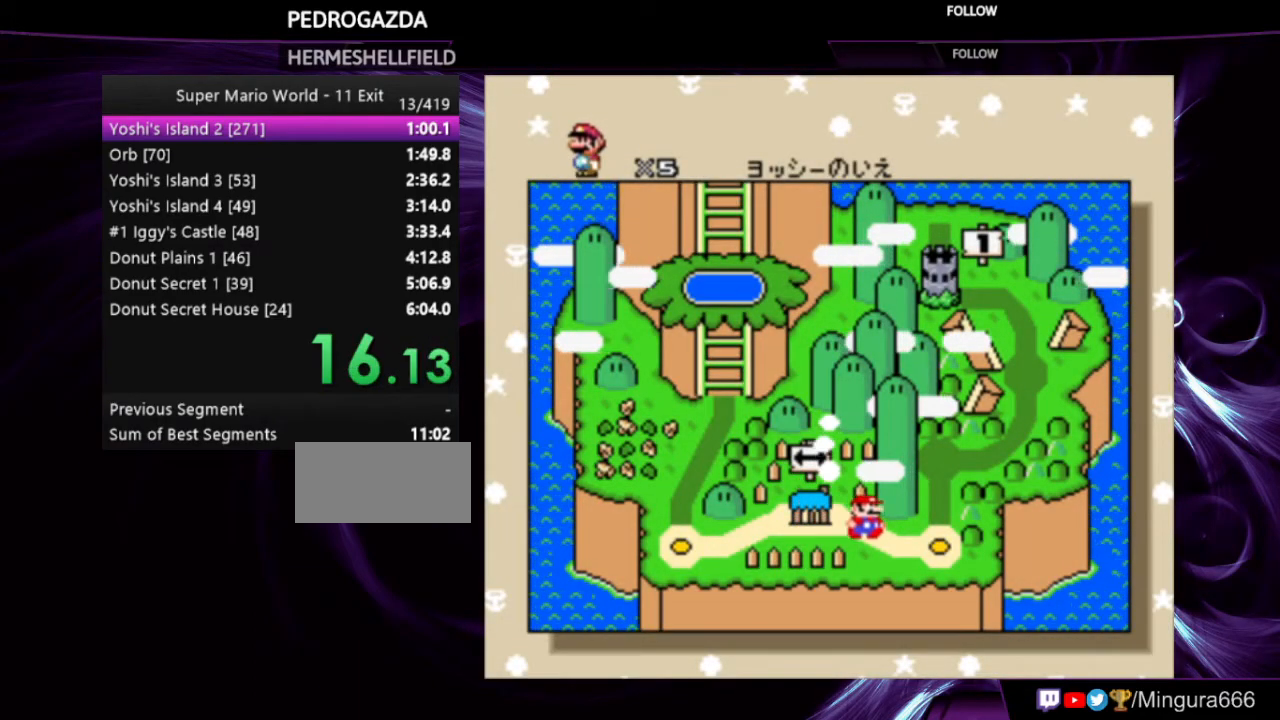
{"buttons": ["A"], "events": [[33, "A", "up"], [67, "B", "up"], [133, "A", "down"], [133, "B", "down"], [200, "A", "up"], [200, "B", "up"], [267, "A", "down"], [300, "B", "down"], [333, "A", "up"], [333, "B", "up"], [367, "A", "down"], [433, "B", "down"], [467, "A", "up"], [467, "B", "up"], [500, "A", "down"]]}
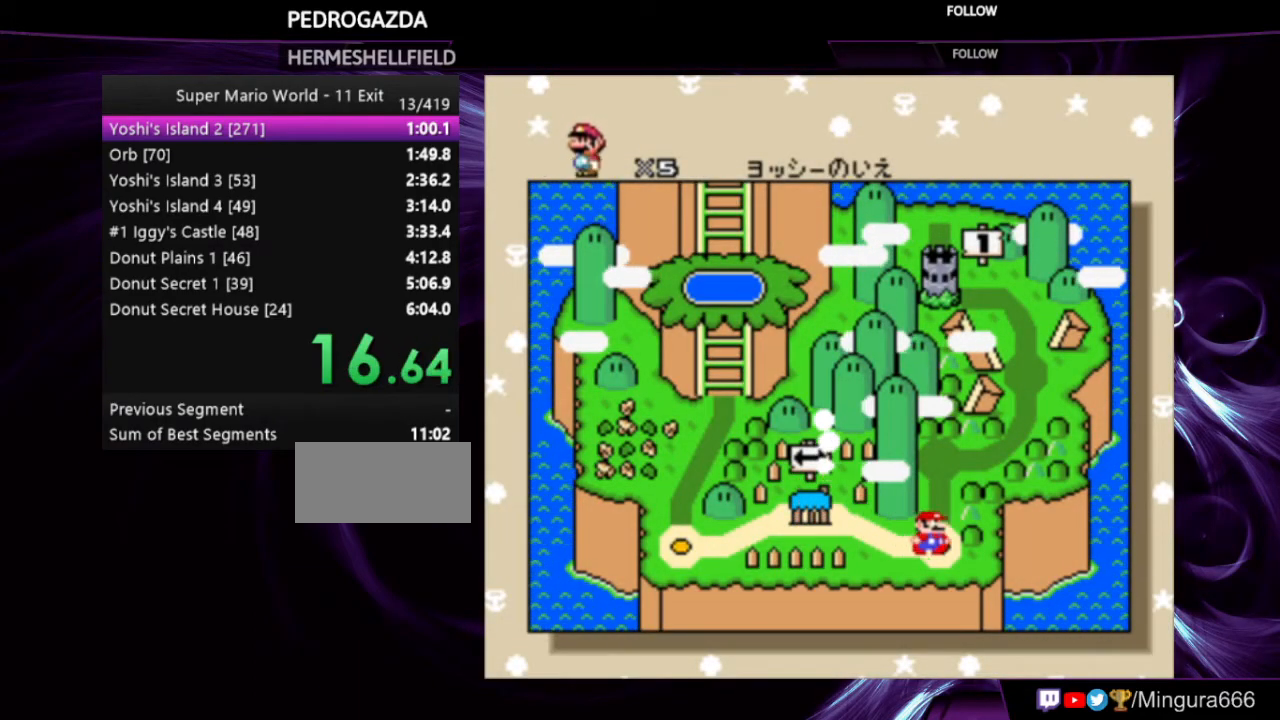
{"buttons": [], "events": [[33, "B", "down"], [67, "A", "up"], [67, "B", "up"], [167, "A", "down"], [167, "B", "down"], [200, "A", "up"], [200, "B", "up"], [267, "A", "down"], [300, "B", "down"], [333, "A", "up"], [333, "B", "up"], [367, "A", "down"], [433, "B", "down"], [500, "A", "up"], [500, "B", "up"]]}
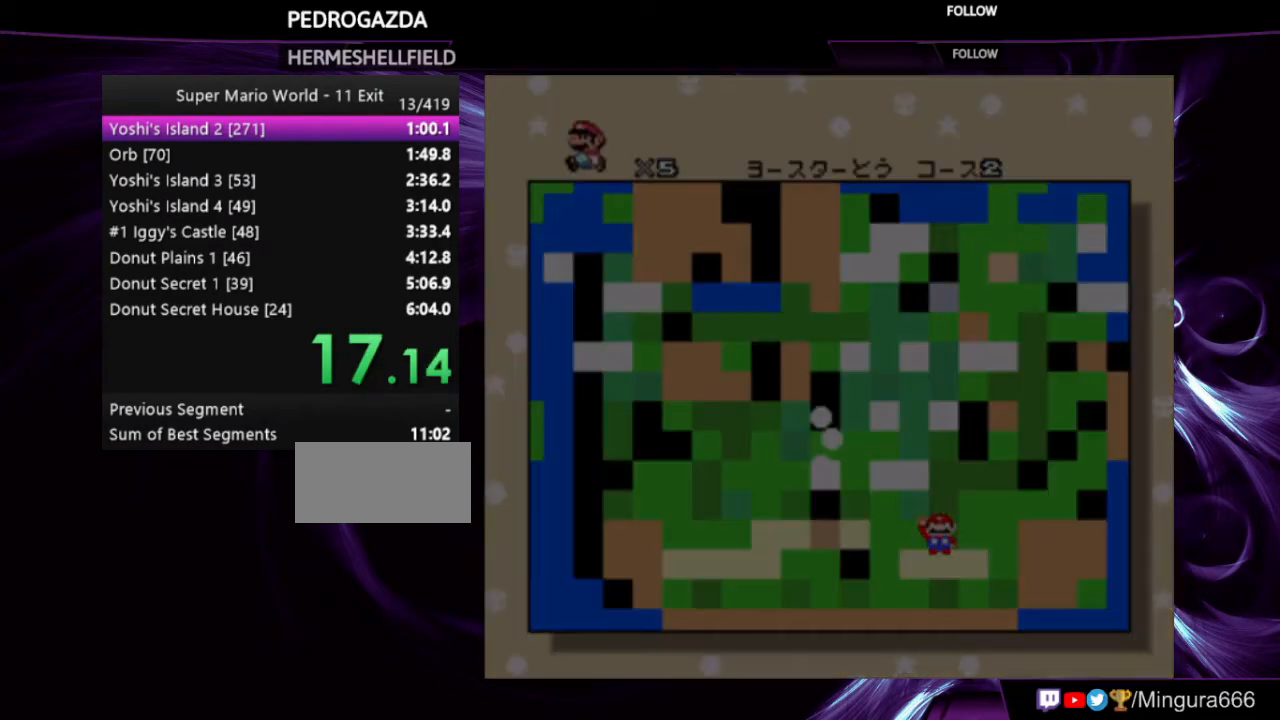
{"buttons": ["X", "Y", "DPAD_RIGHT"], "events": [[100, "Y", "down"], [200, "DPAD_RIGHT", "down"], [467, "X", "down"]]}
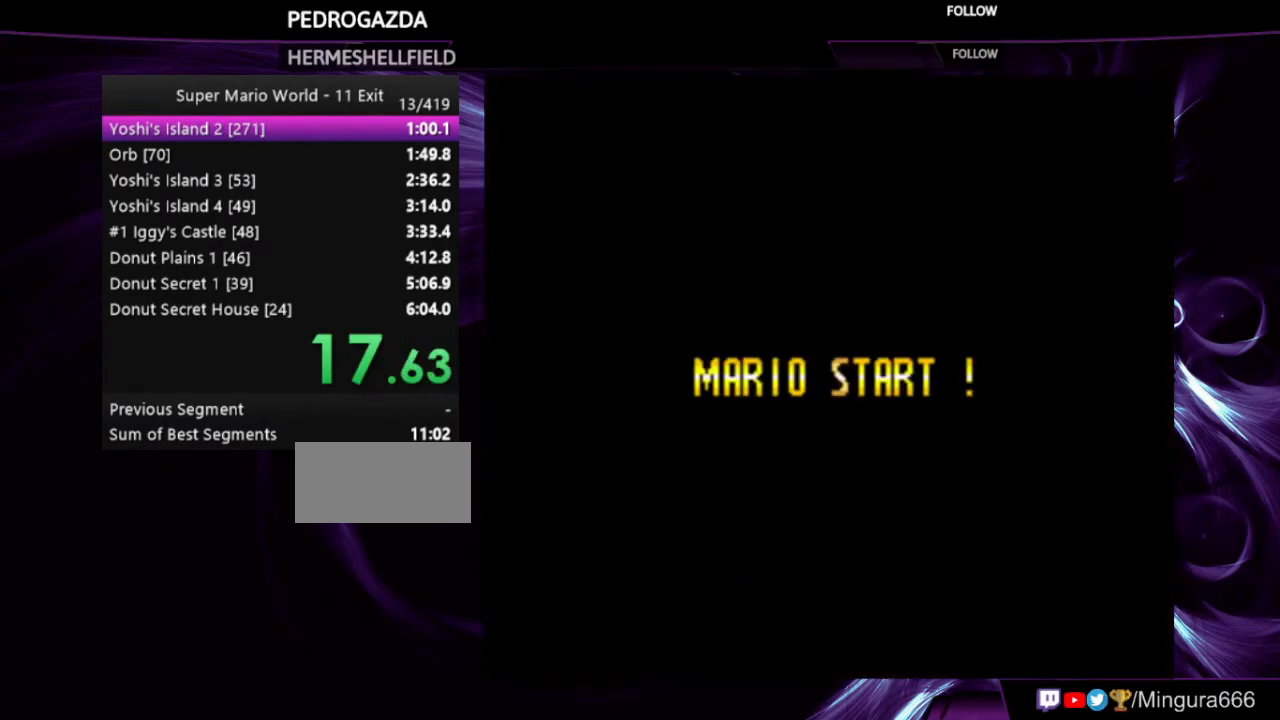
{"buttons": ["X", "Y", "DPAD_RIGHT"], "events": []}
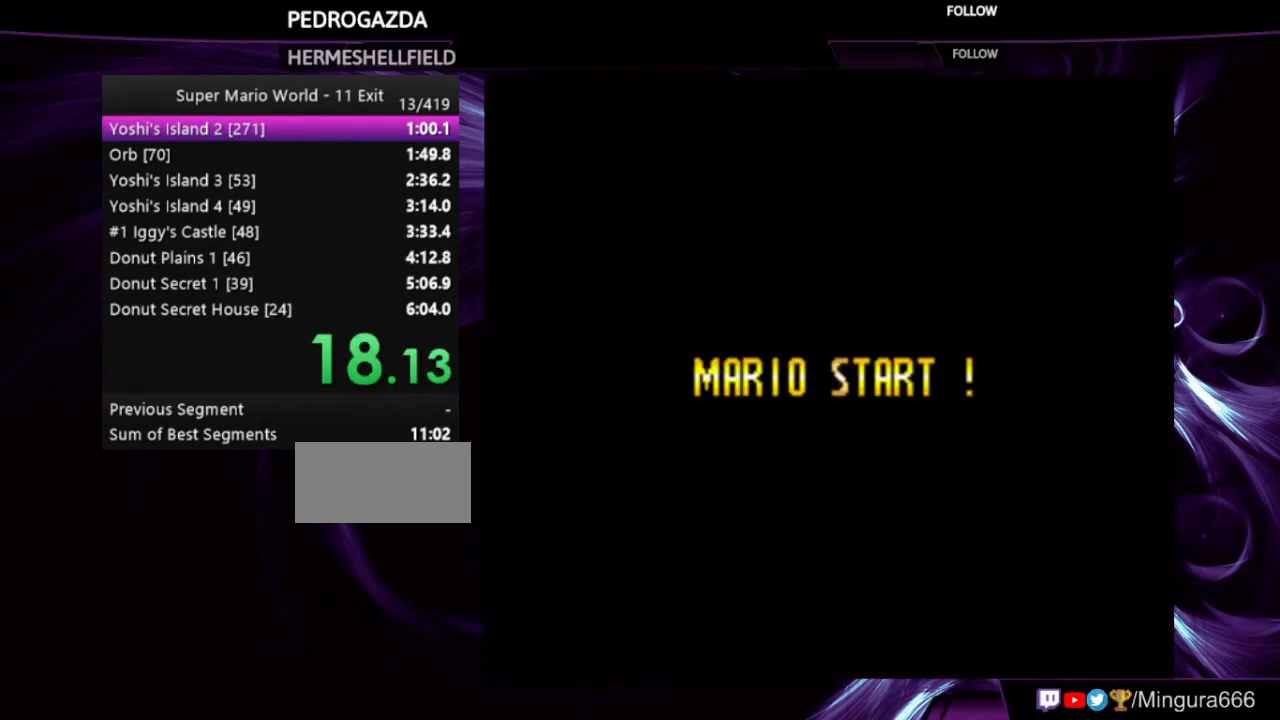
{"buttons": ["X", "Y", "DPAD_RIGHT"], "events": []}
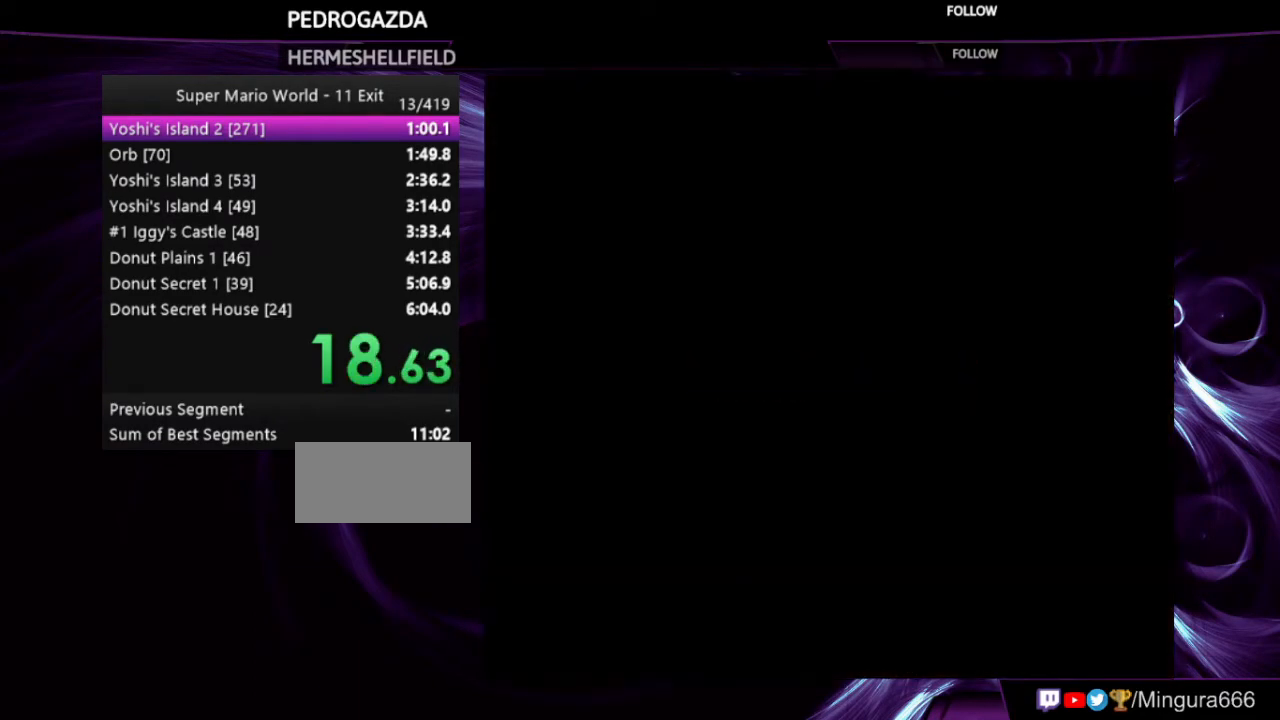
{"buttons": ["X", "Y", "DPAD_RIGHT"], "events": []}
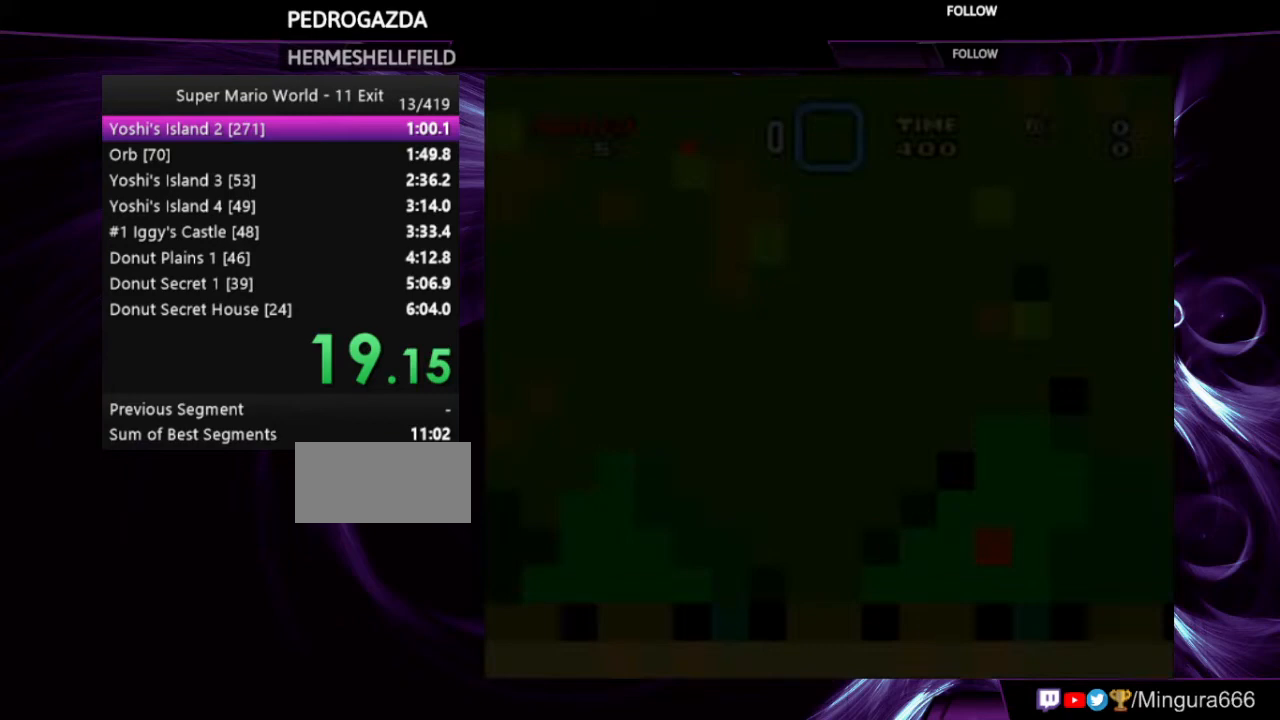
{"buttons": ["X", "Y", "DPAD_RIGHT"], "events": []}
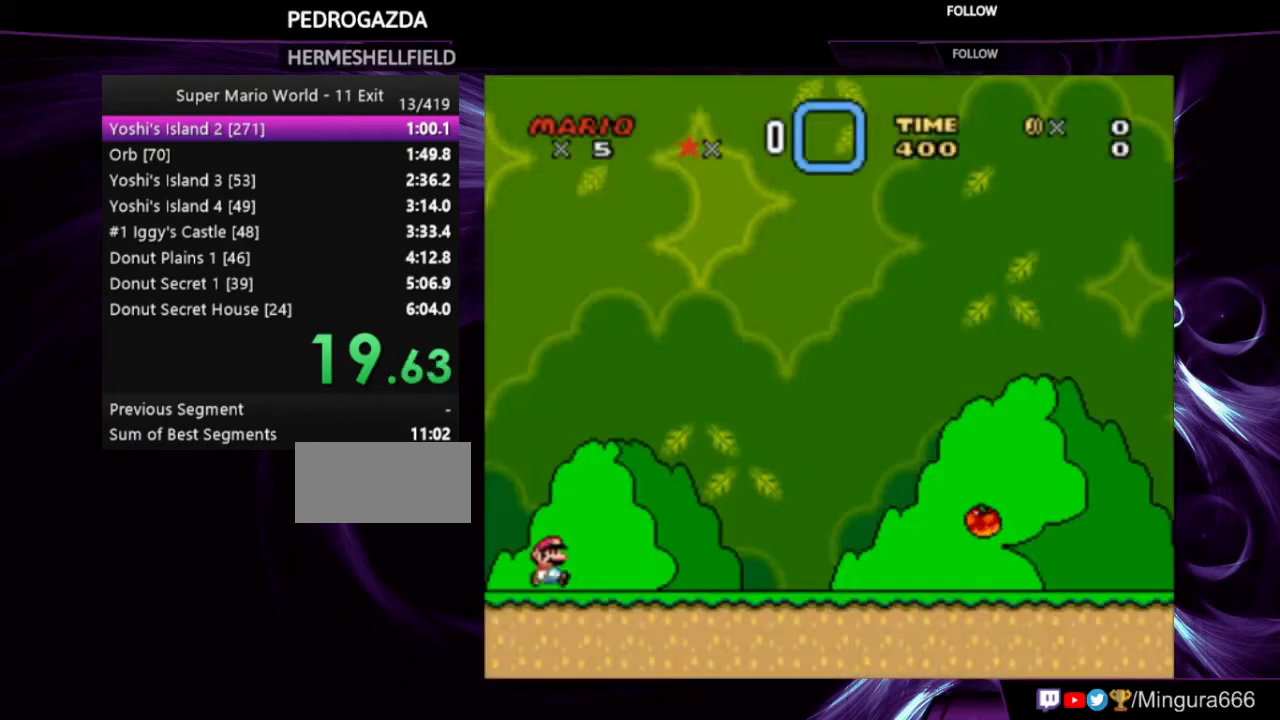
{"buttons": ["X", "Y", "DPAD_RIGHT"], "events": []}
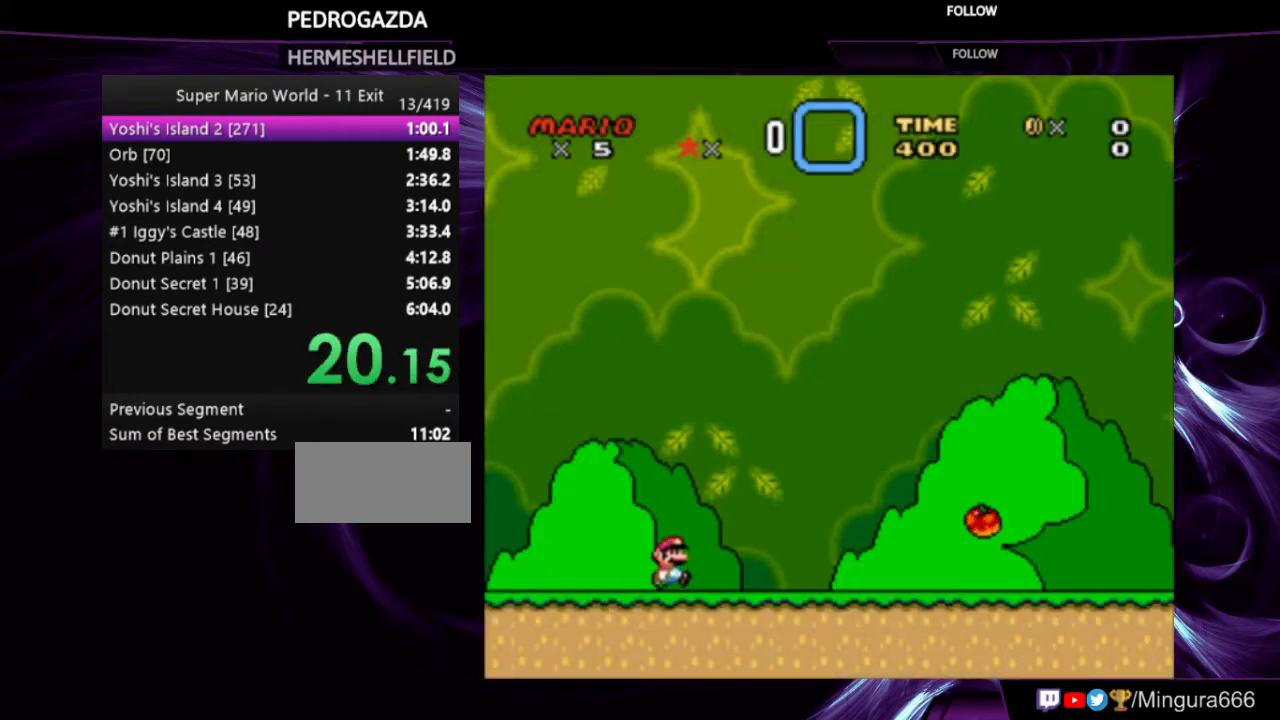
{"buttons": ["X", "Y", "DPAD_RIGHT"], "events": []}
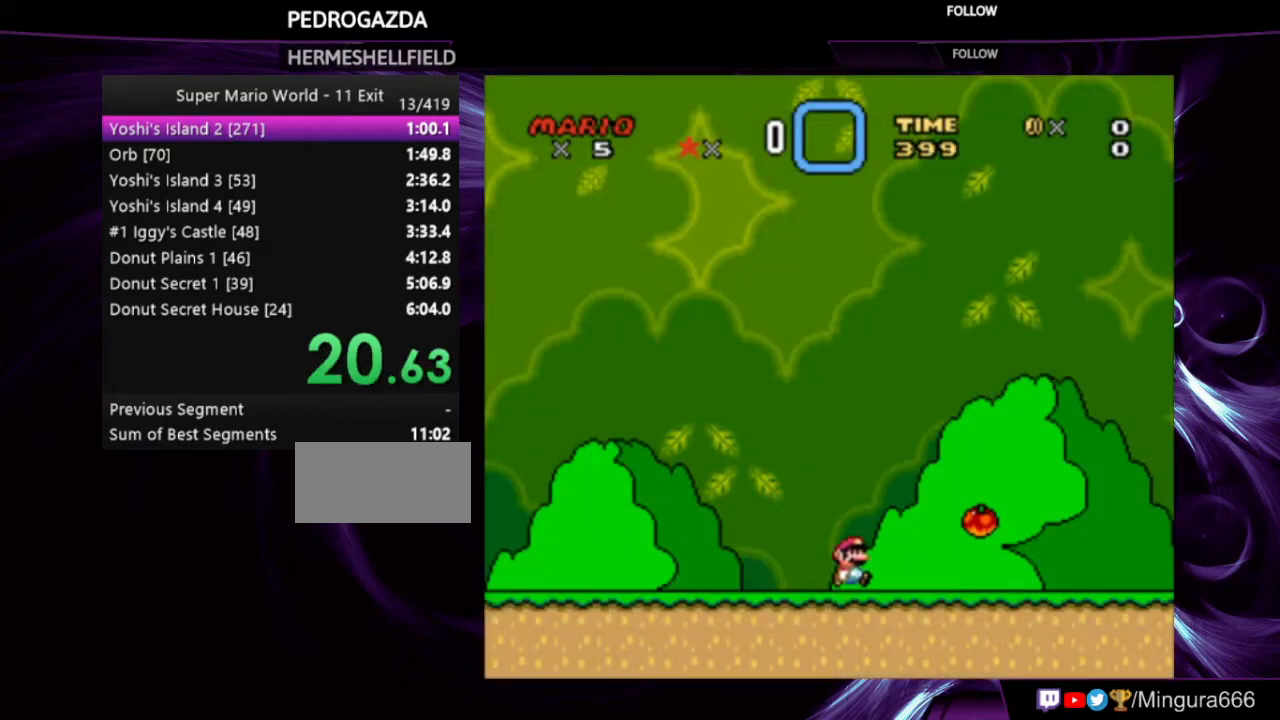
{"buttons": ["X", "Y", "DPAD_RIGHT"], "events": []}
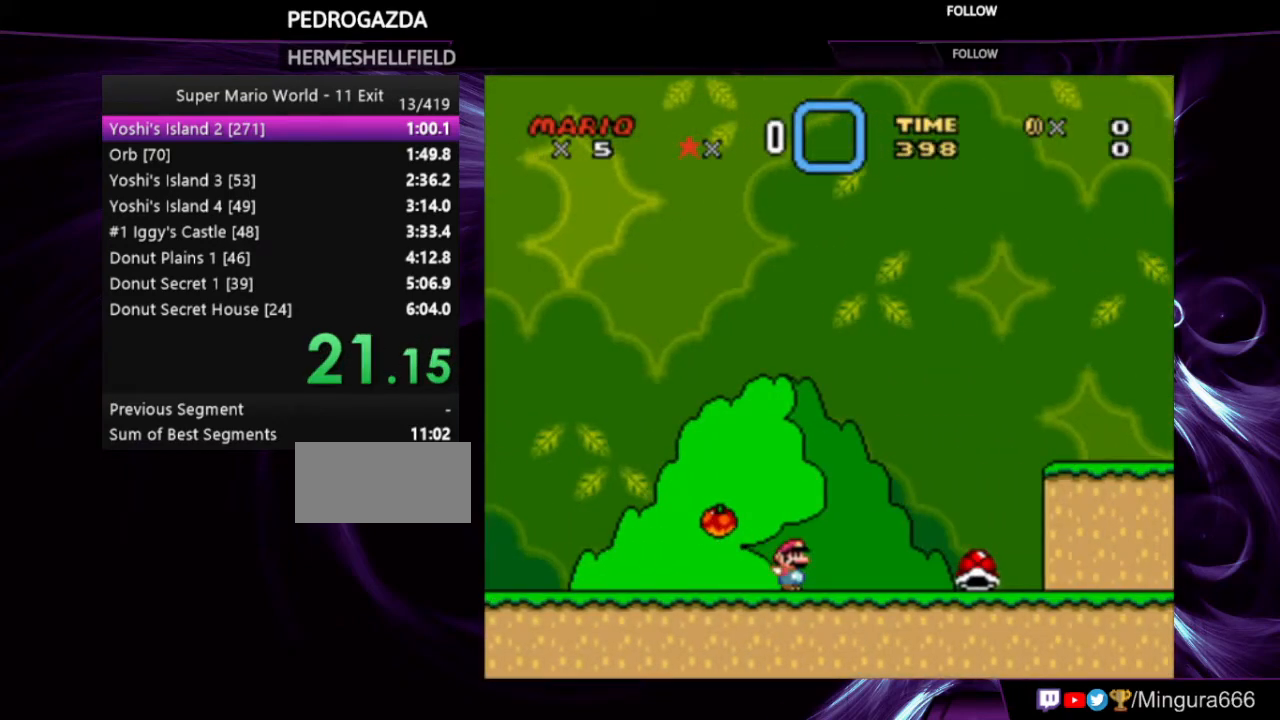
{"buttons": ["Y", "DPAD_RIGHT"], "events": [[33, "A", "down"], [100, "A", "up"], [100, "X", "up"]]}
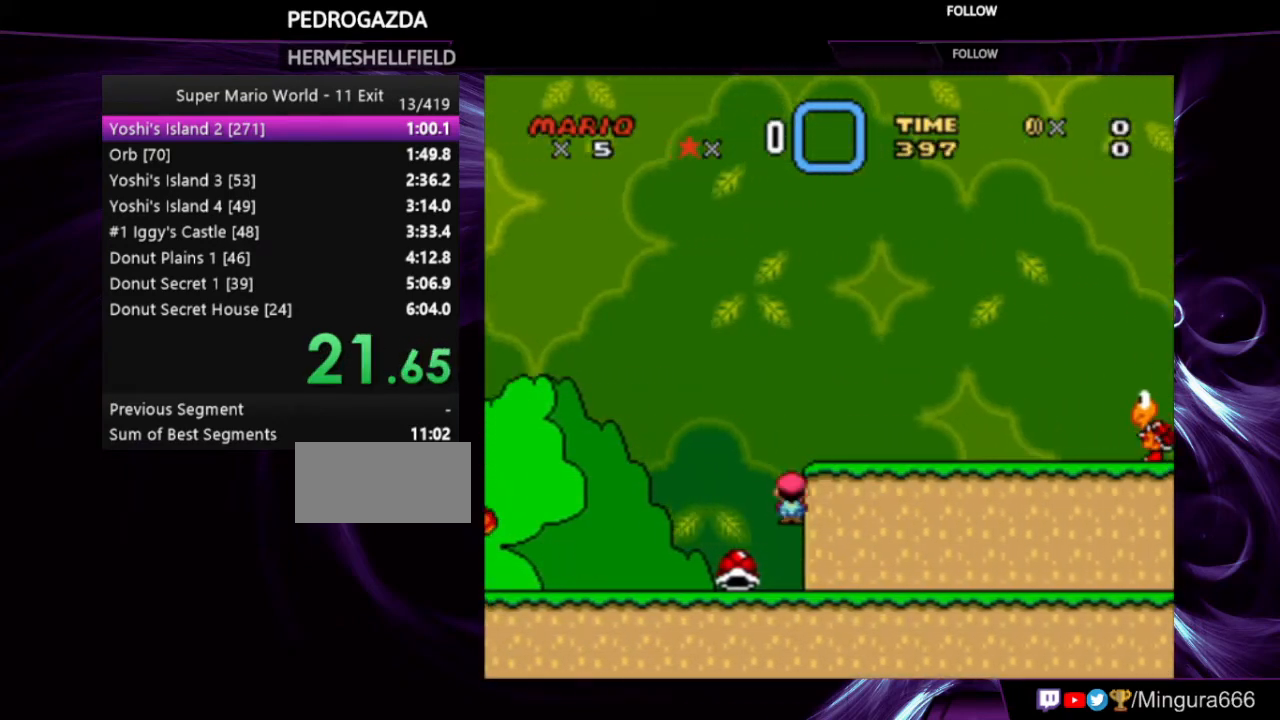
{"buttons": ["Y", "DPAD_RIGHT"], "events": []}
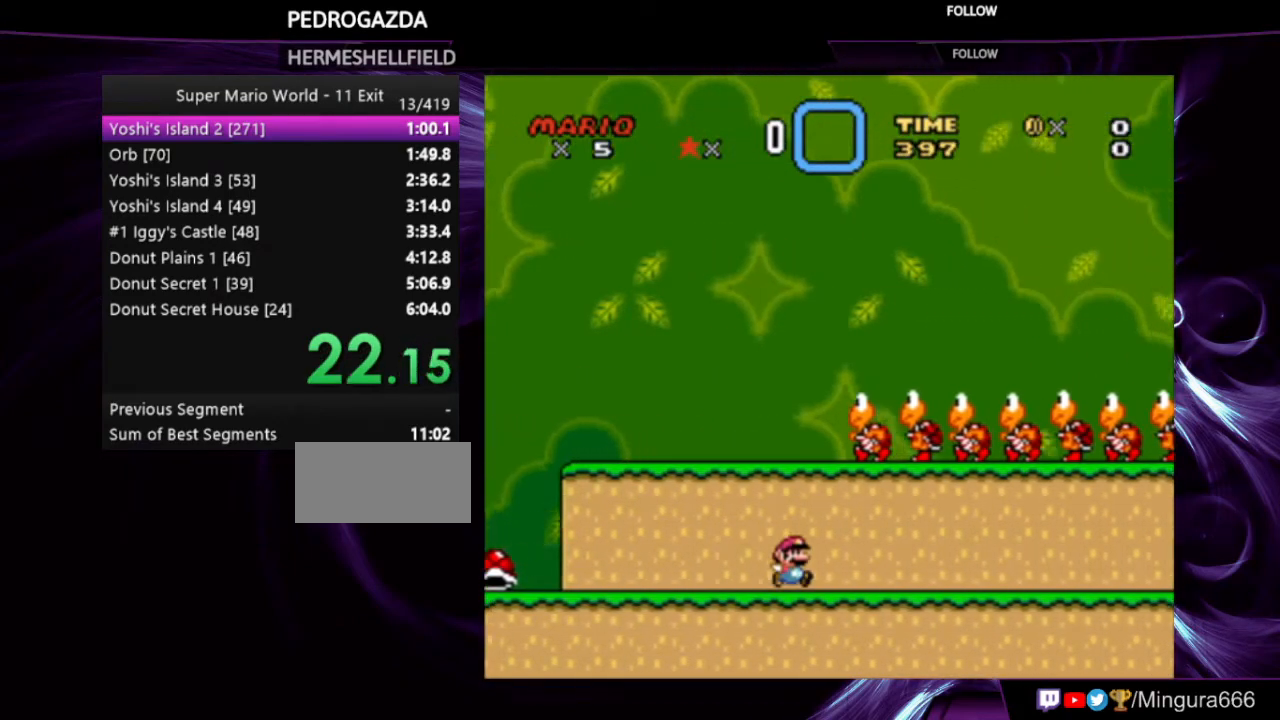
{"buttons": ["X", "Y", "DPAD_RIGHT"], "events": [[100, "X", "down"]]}
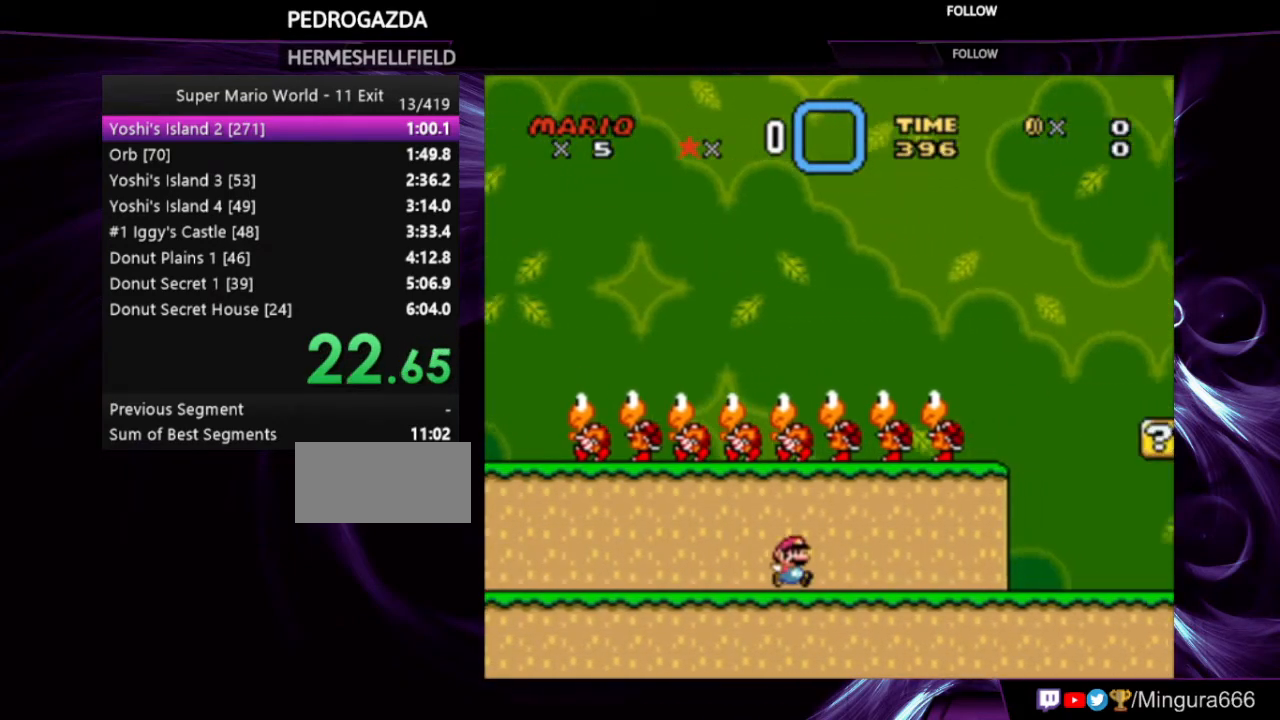
{"buttons": ["X", "Y", "DPAD_RIGHT"], "events": []}
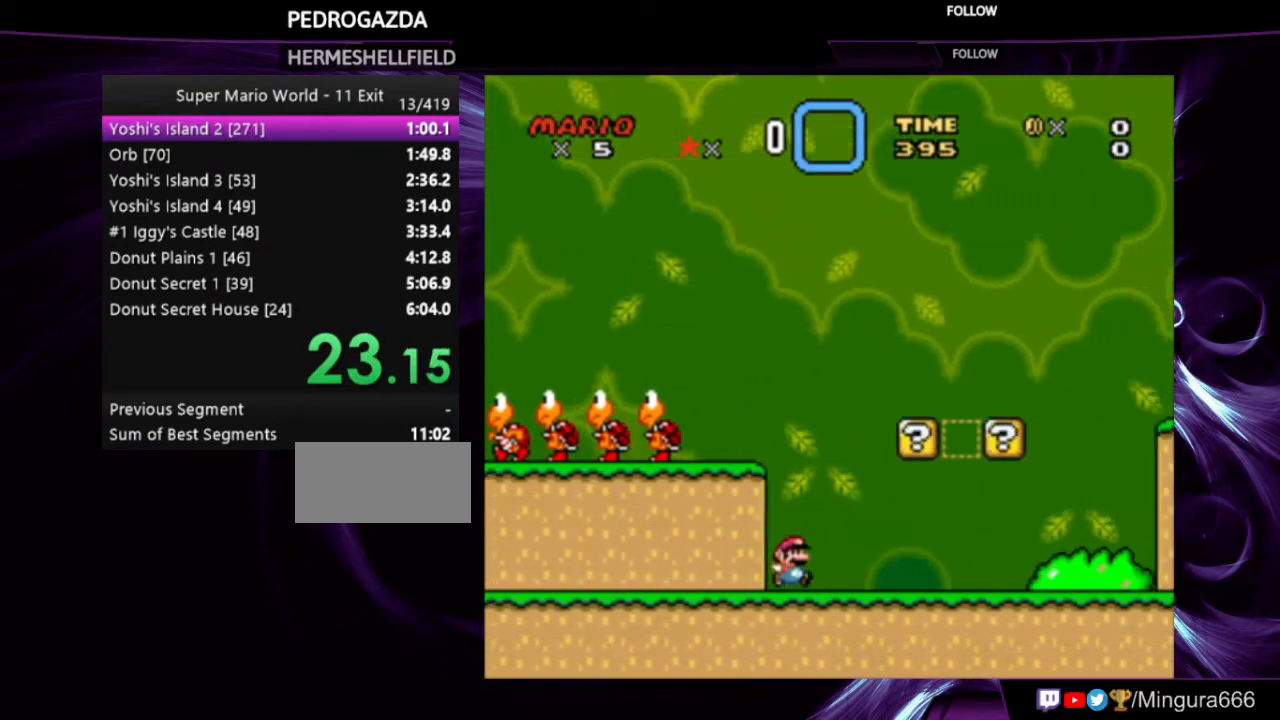
{"buttons": ["Y", "DPAD_RIGHT"], "events": [[267, "A", "down"], [400, "A", "up"], [433, "X", "up"]]}
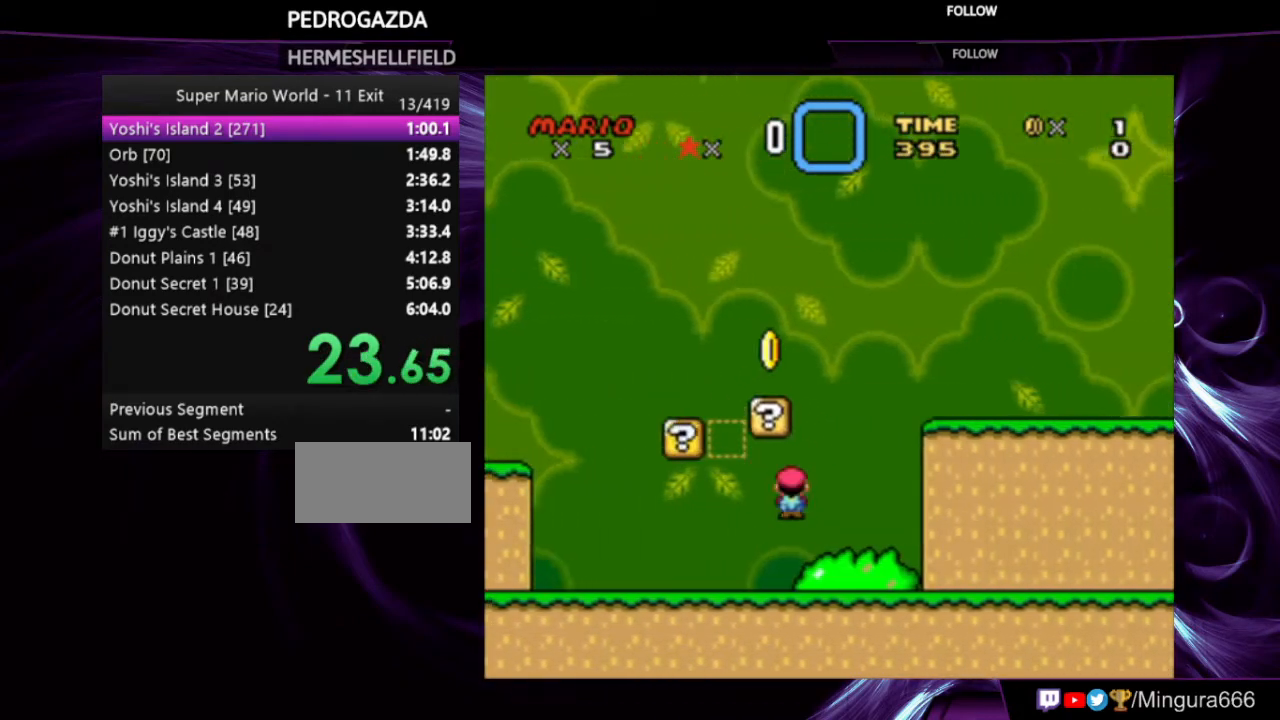
{"buttons": ["Y", "DPAD_RIGHT"], "events": []}
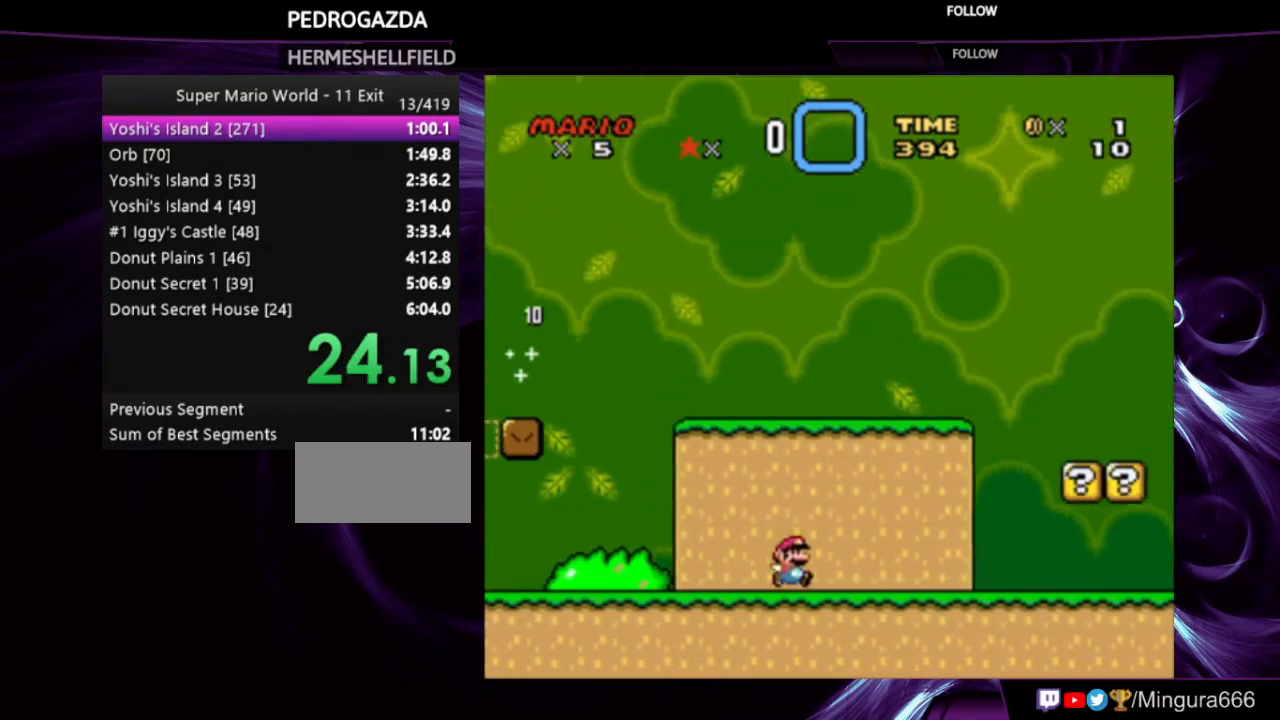
{"buttons": ["Y", "DPAD_RIGHT"], "events": []}